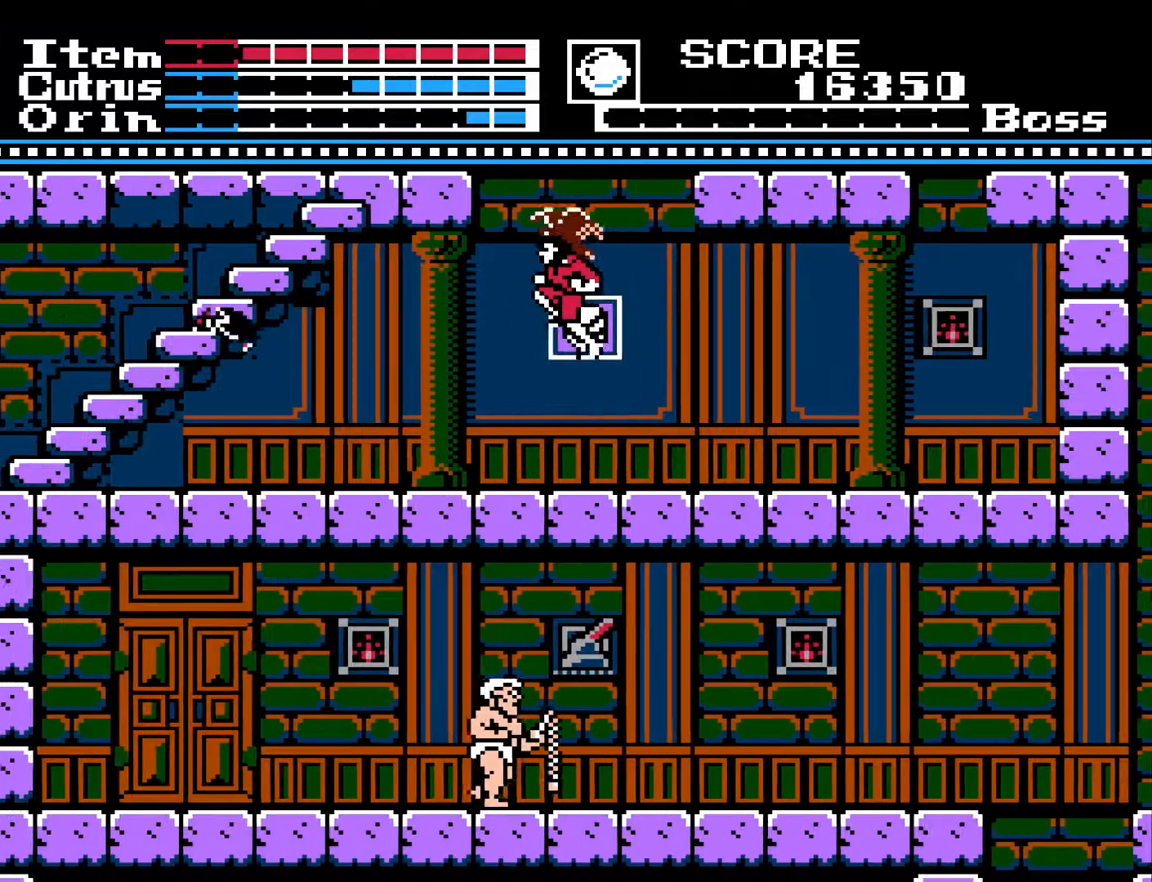
Gameplay with a controller (Xbox layout); each line is a JSON object with the inputs held at the frame after it. "events" lists button and stick changes between this image and that frame as [ms after this image, input, new state], when the widget could be followed in between.
{"buttons": ["DPAD_LEFT"], "left_stick": "center", "right_stick": "center", "events": [[283, "A", "up"]]}
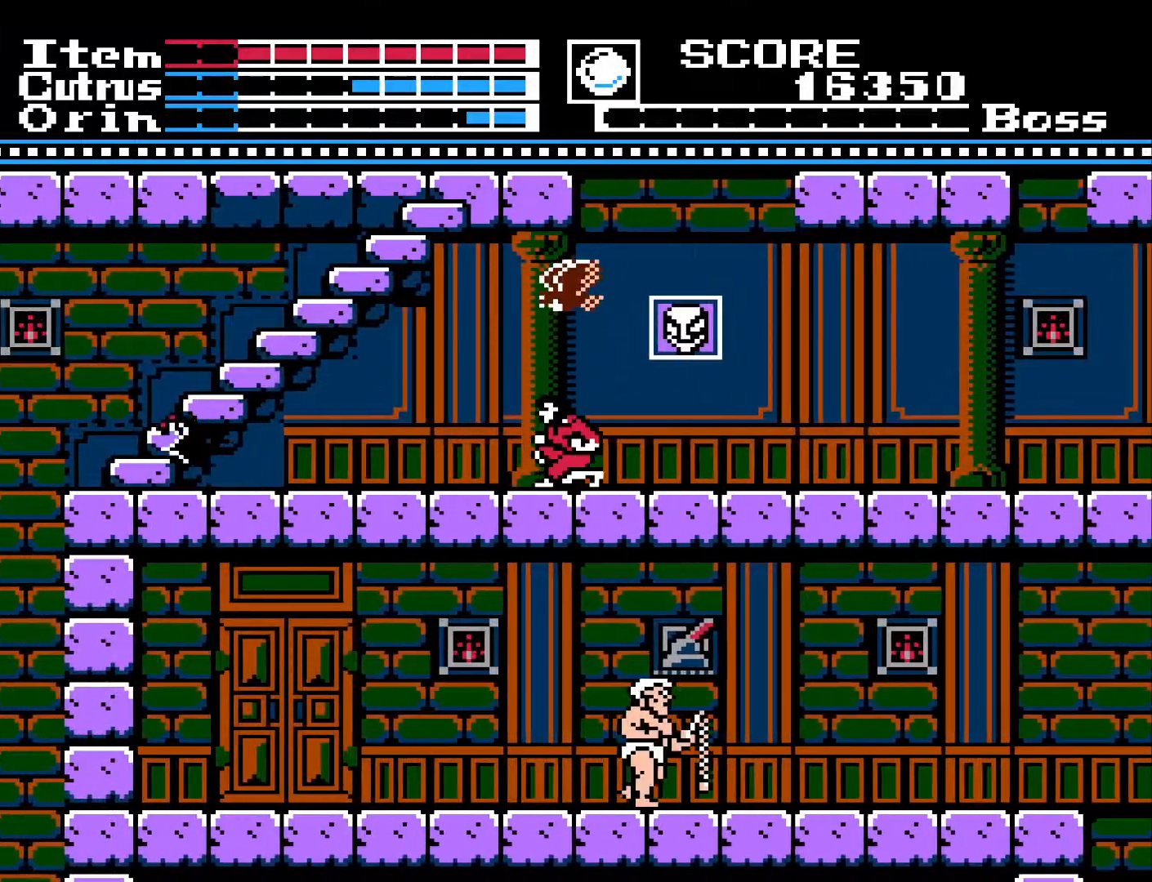
{"buttons": ["DPAD_LEFT"], "left_stick": "center", "right_stick": "center", "events": []}
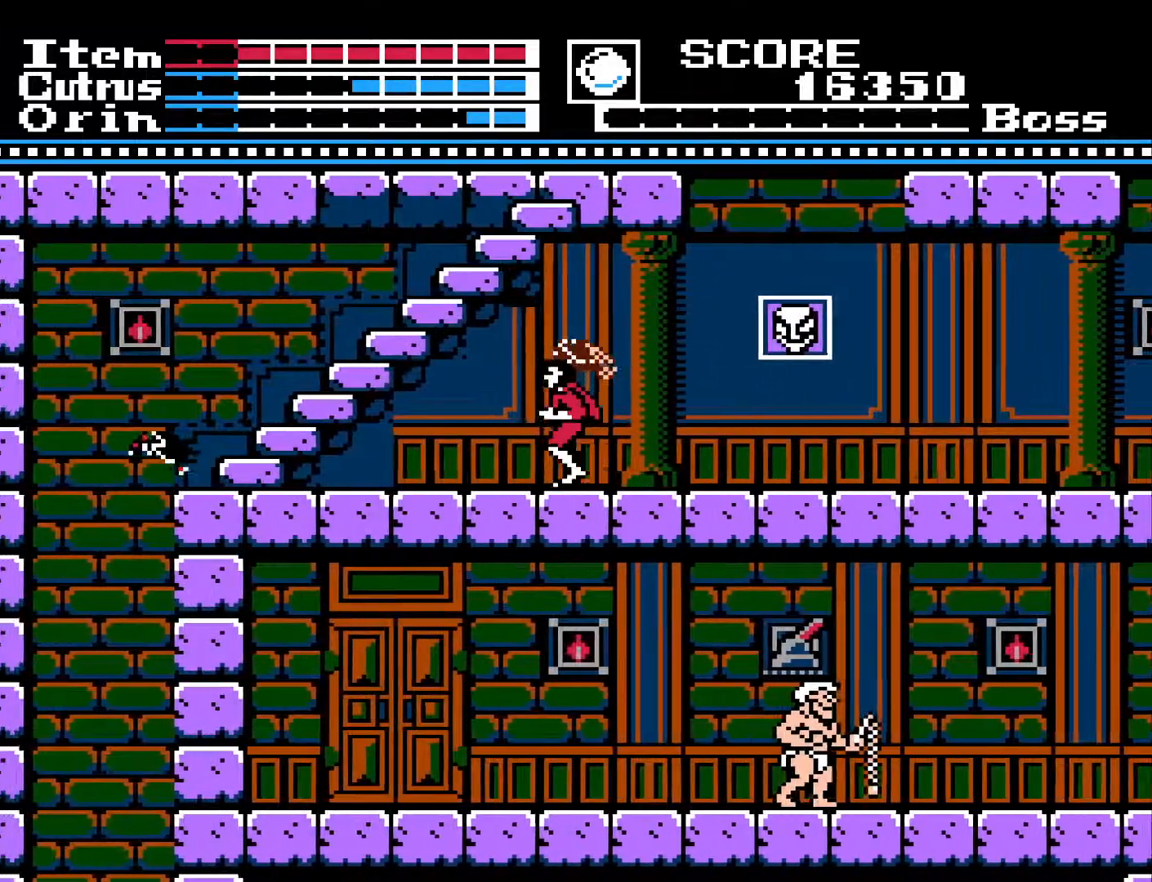
{"buttons": ["DPAD_LEFT"], "left_stick": "center", "right_stick": "center", "events": []}
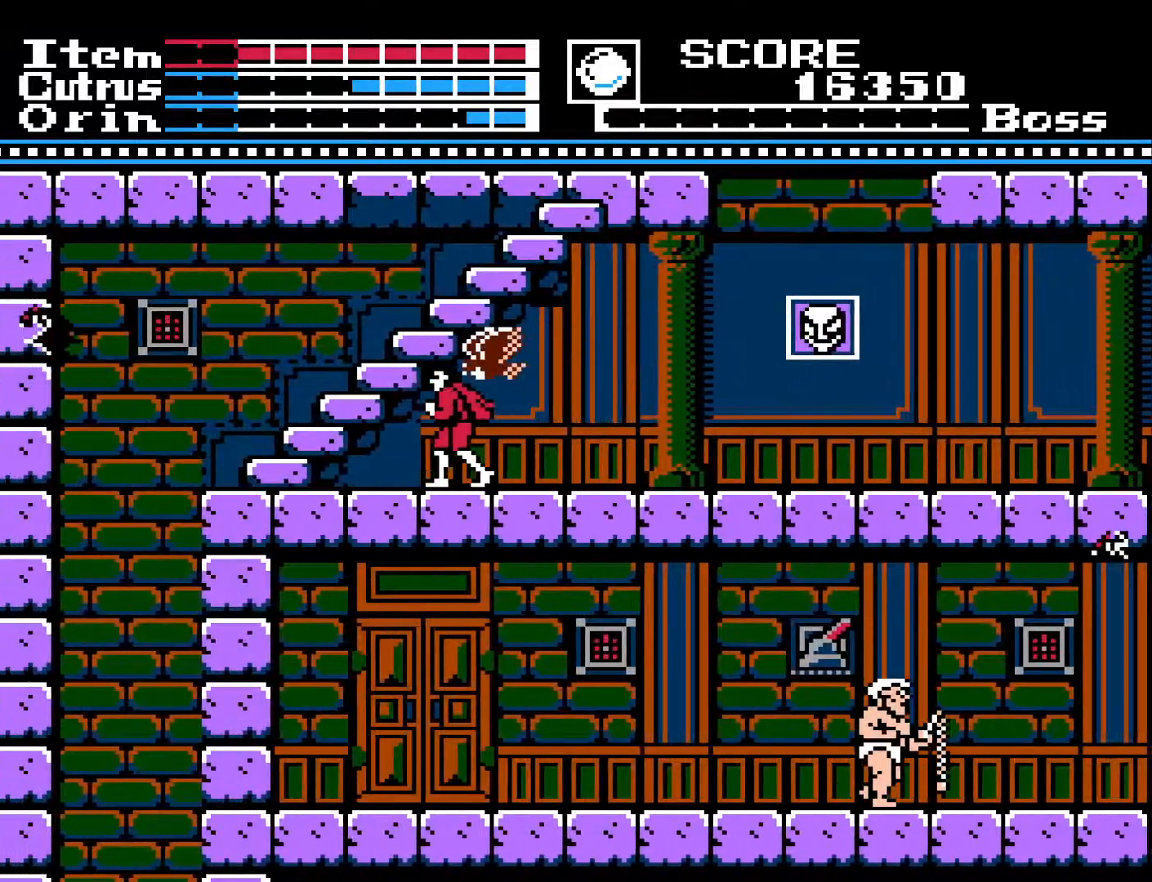
{"buttons": ["DPAD_LEFT"], "left_stick": "center", "right_stick": "center", "events": []}
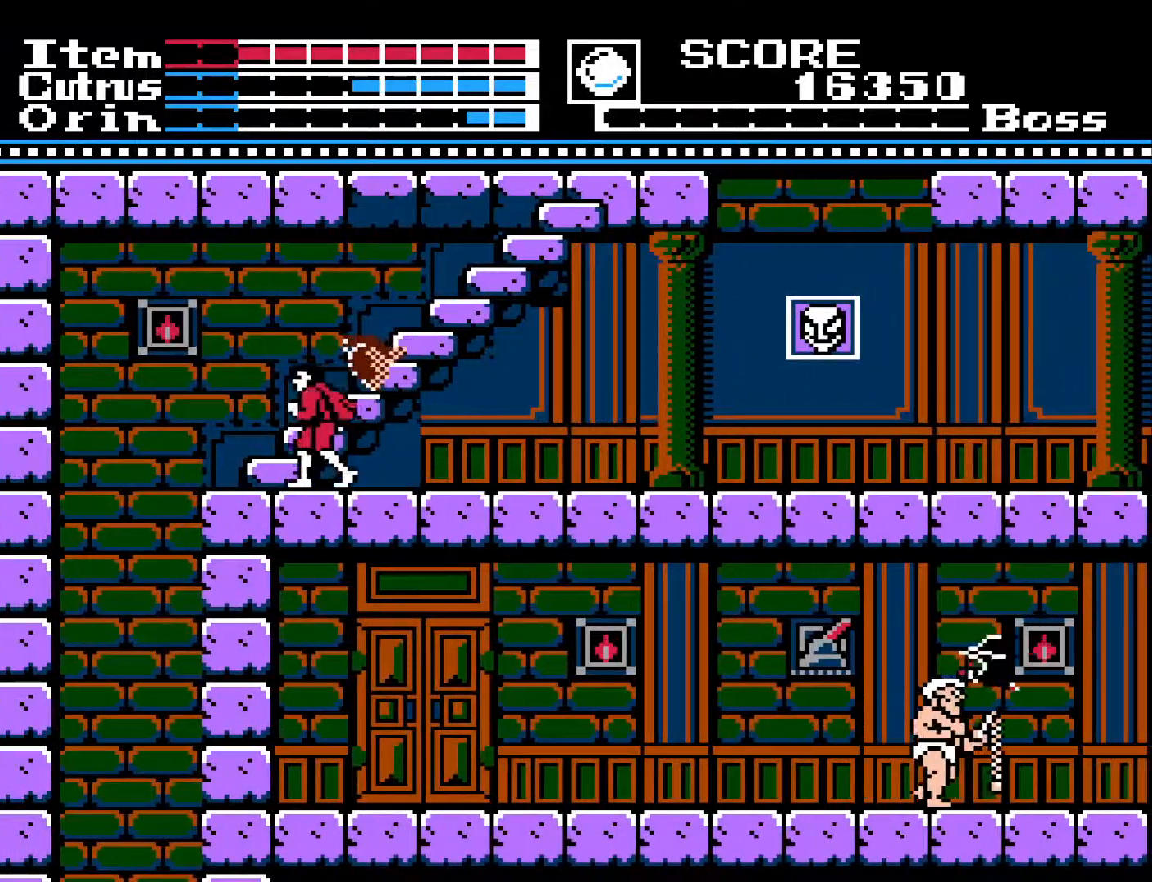
{"buttons": ["DPAD_UP"], "left_stick": "center", "right_stick": "center", "events": [[167, "DPAD_LEFT", "up"], [167, "DPAD_UP", "down"]]}
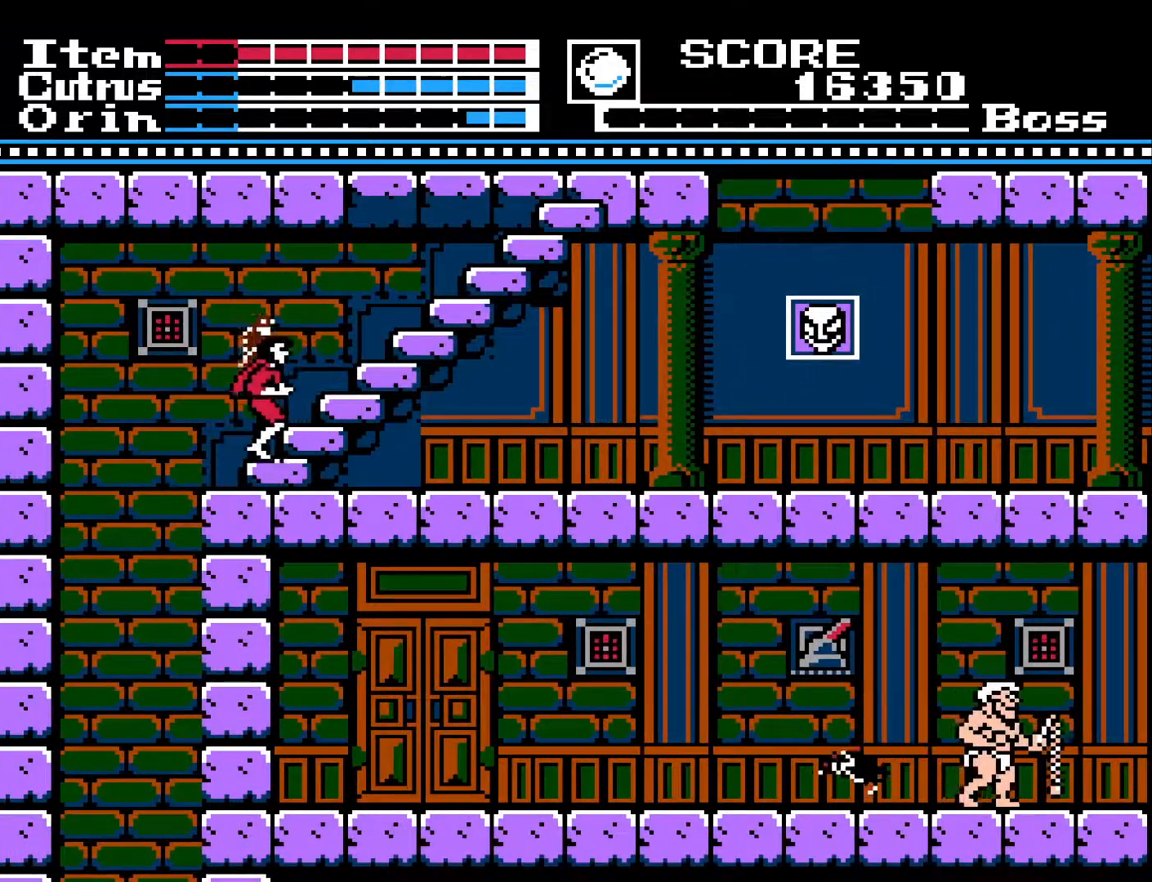
{"buttons": ["DPAD_UP"], "left_stick": "center", "right_stick": "center", "events": []}
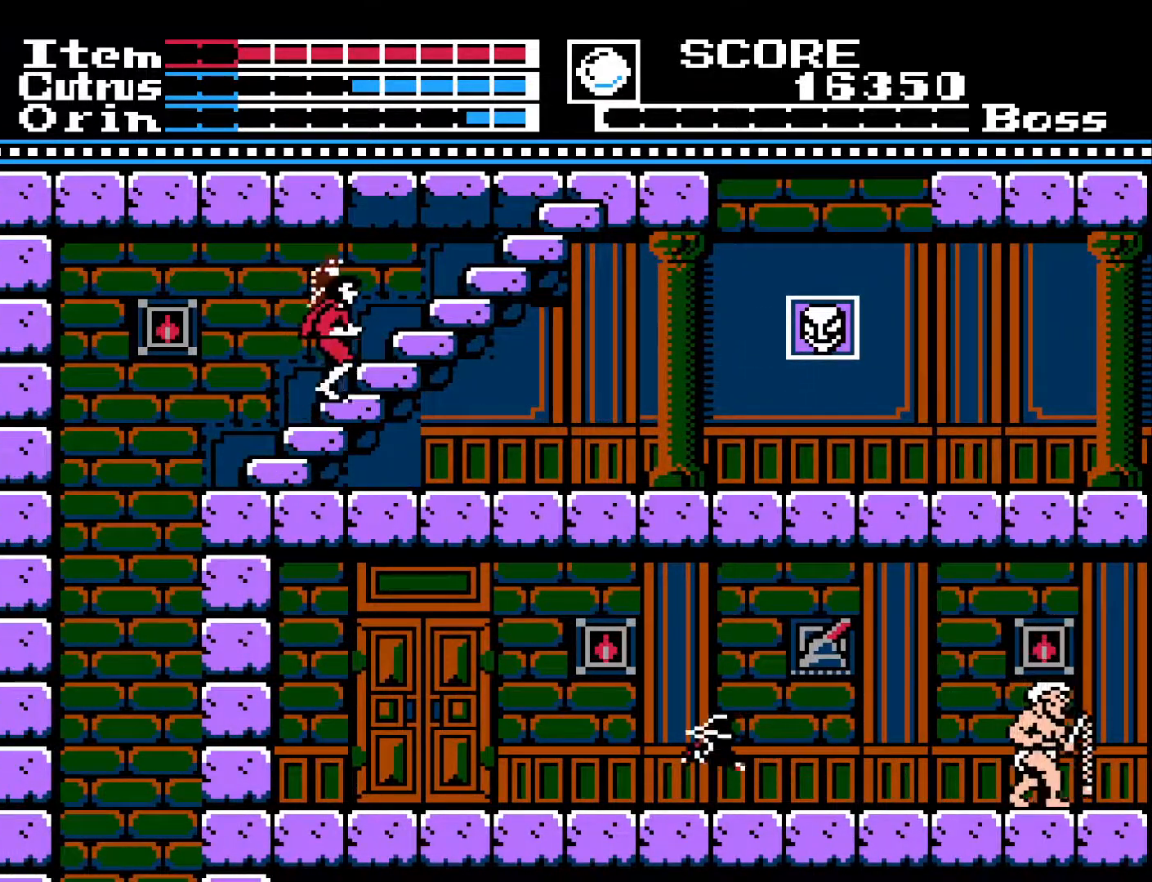
{"buttons": ["DPAD_UP"], "left_stick": "center", "right_stick": "center", "events": []}
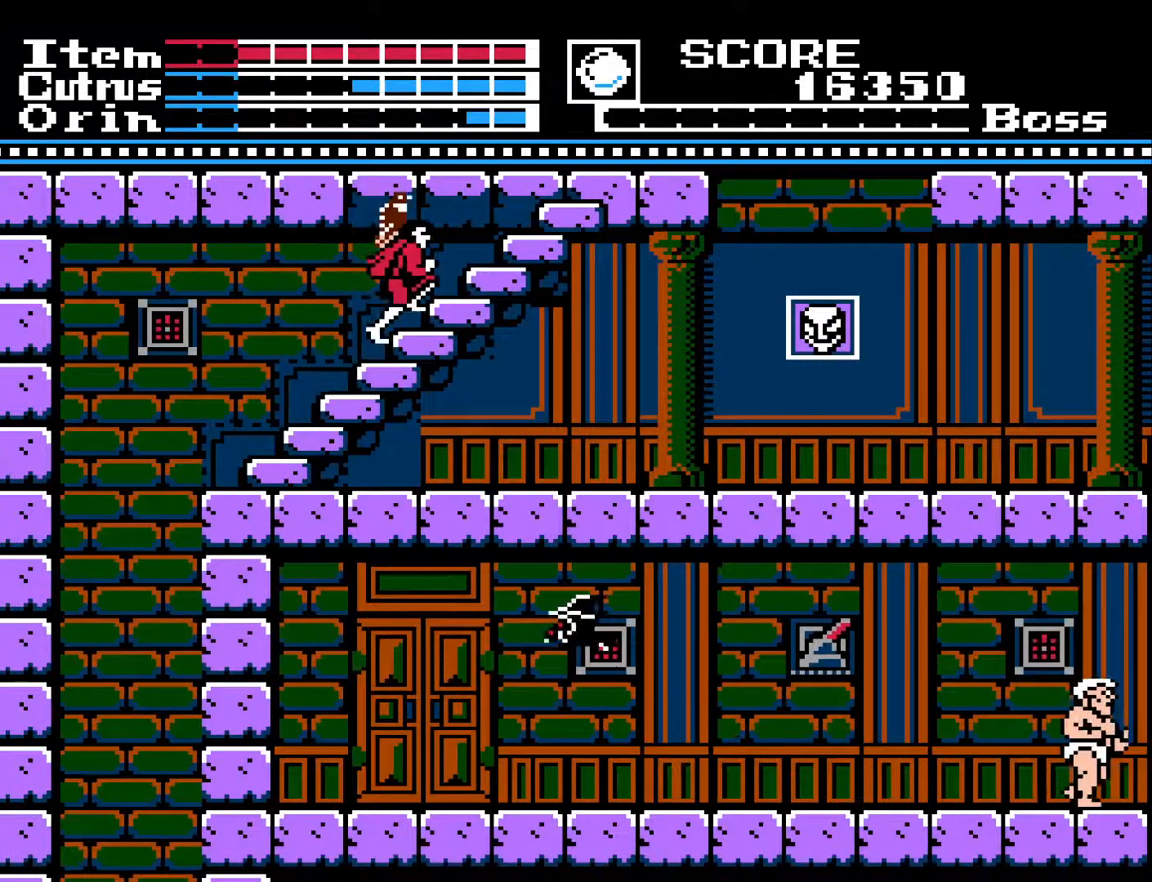
{"buttons": ["DPAD_UP"], "left_stick": "center", "right_stick": "center", "events": []}
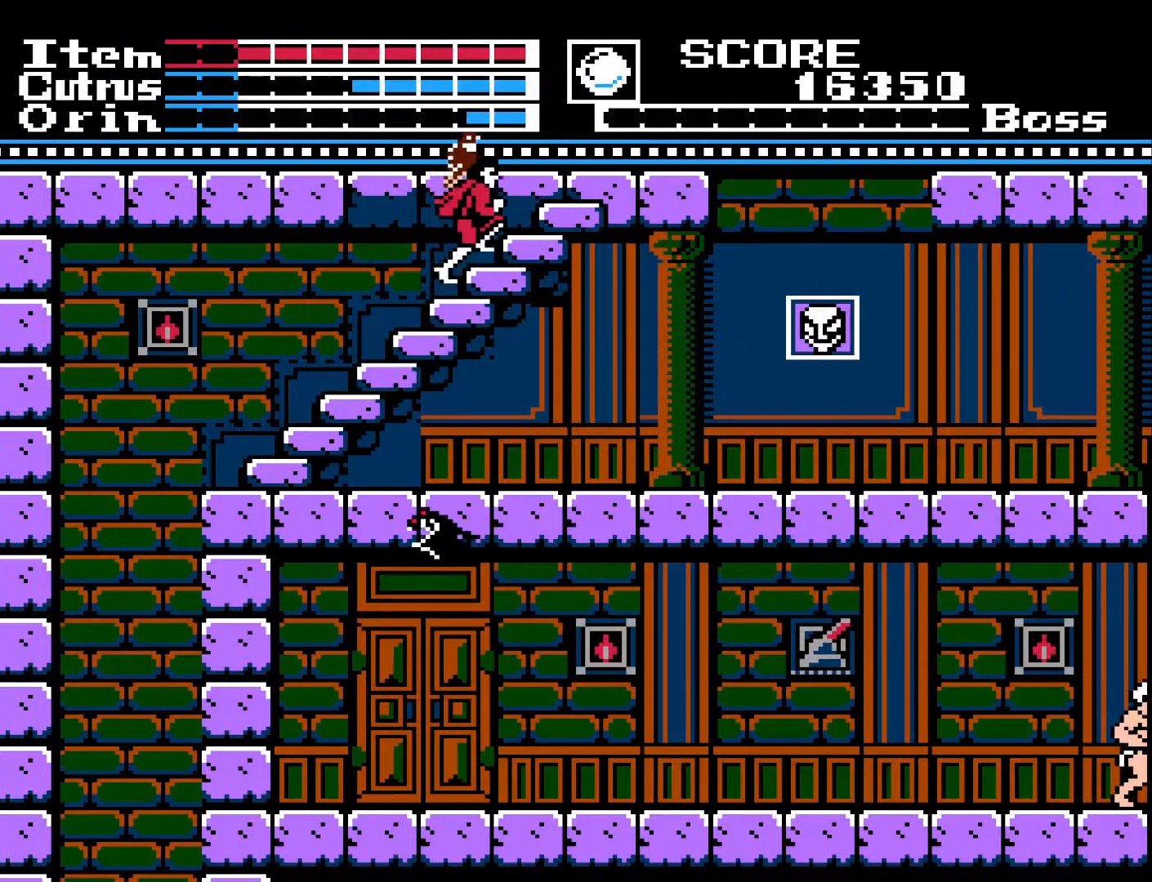
{"buttons": [], "left_stick": "center", "right_stick": "center", "events": [[383, "DPAD_UP", "up"]]}
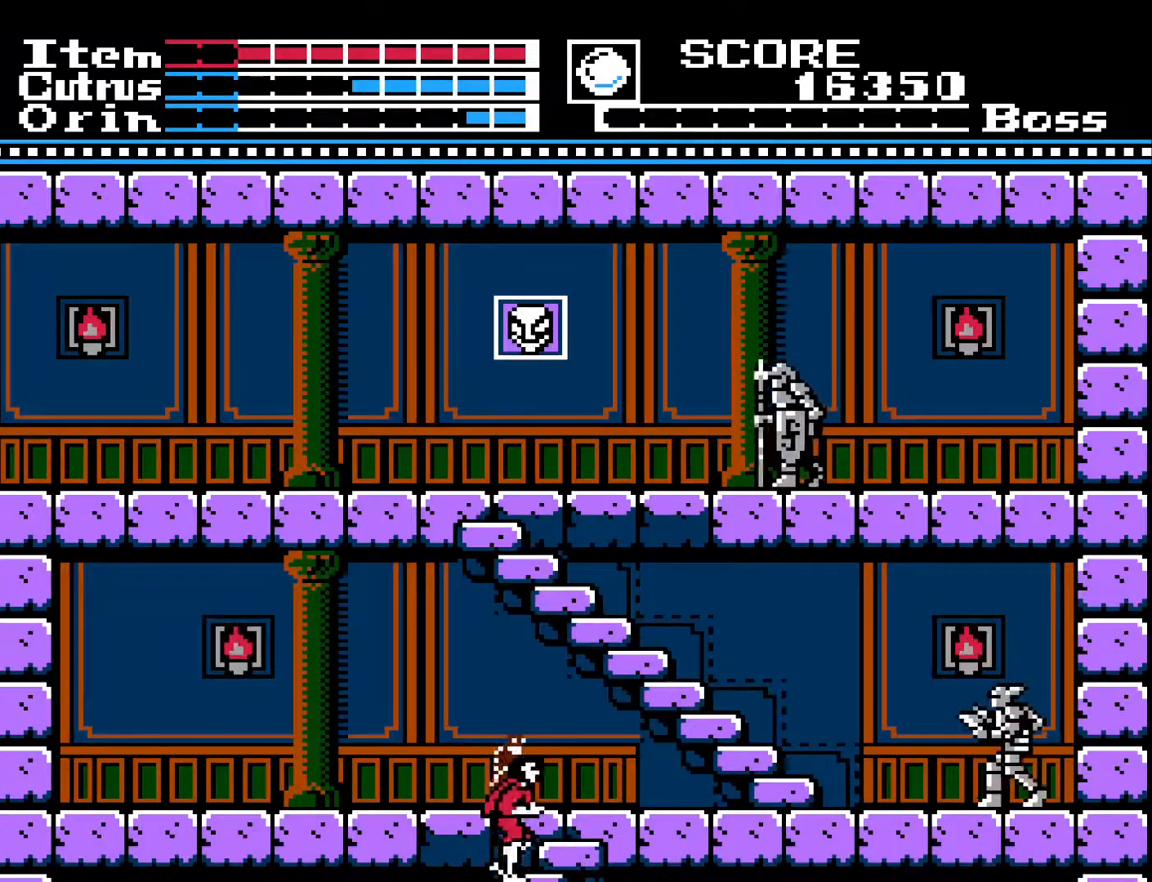
{"buttons": ["DPAD_DOWN"], "left_stick": "center", "right_stick": "center", "events": [[133, "DPAD_DOWN", "down"]]}
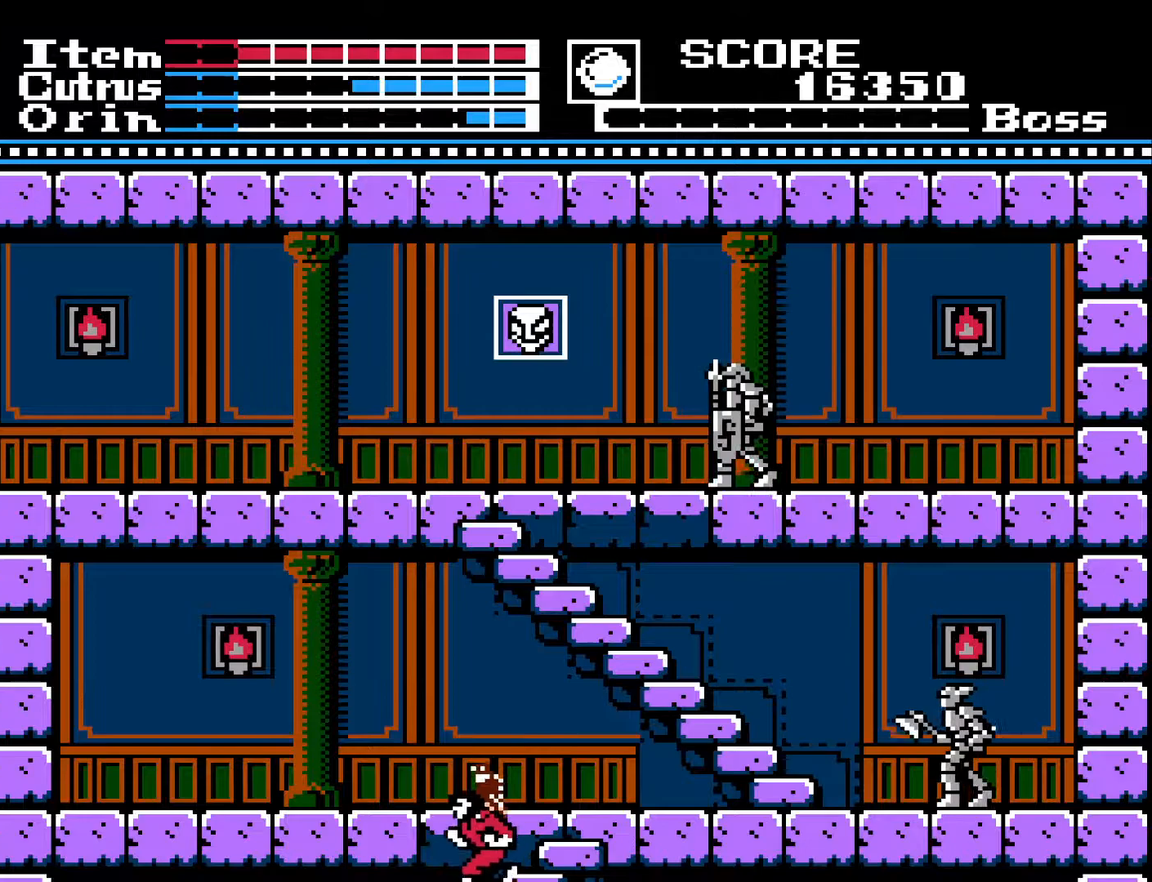
{"buttons": ["DPAD_DOWN"], "left_stick": "center", "right_stick": "center", "events": []}
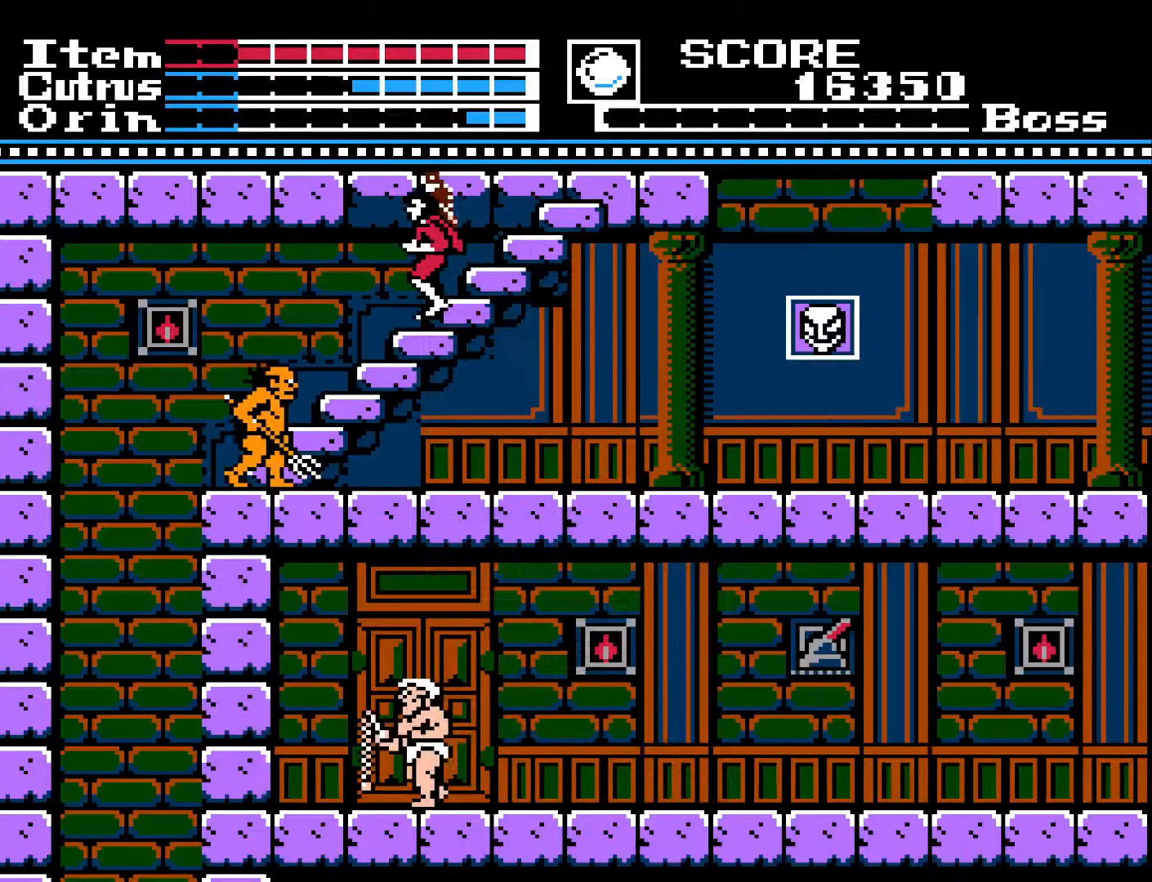
{"buttons": ["DPAD_UP"], "left_stick": "center", "right_stick": "center", "events": [[183, "DPAD_DOWN", "up"], [333, "DPAD_UP", "down"]]}
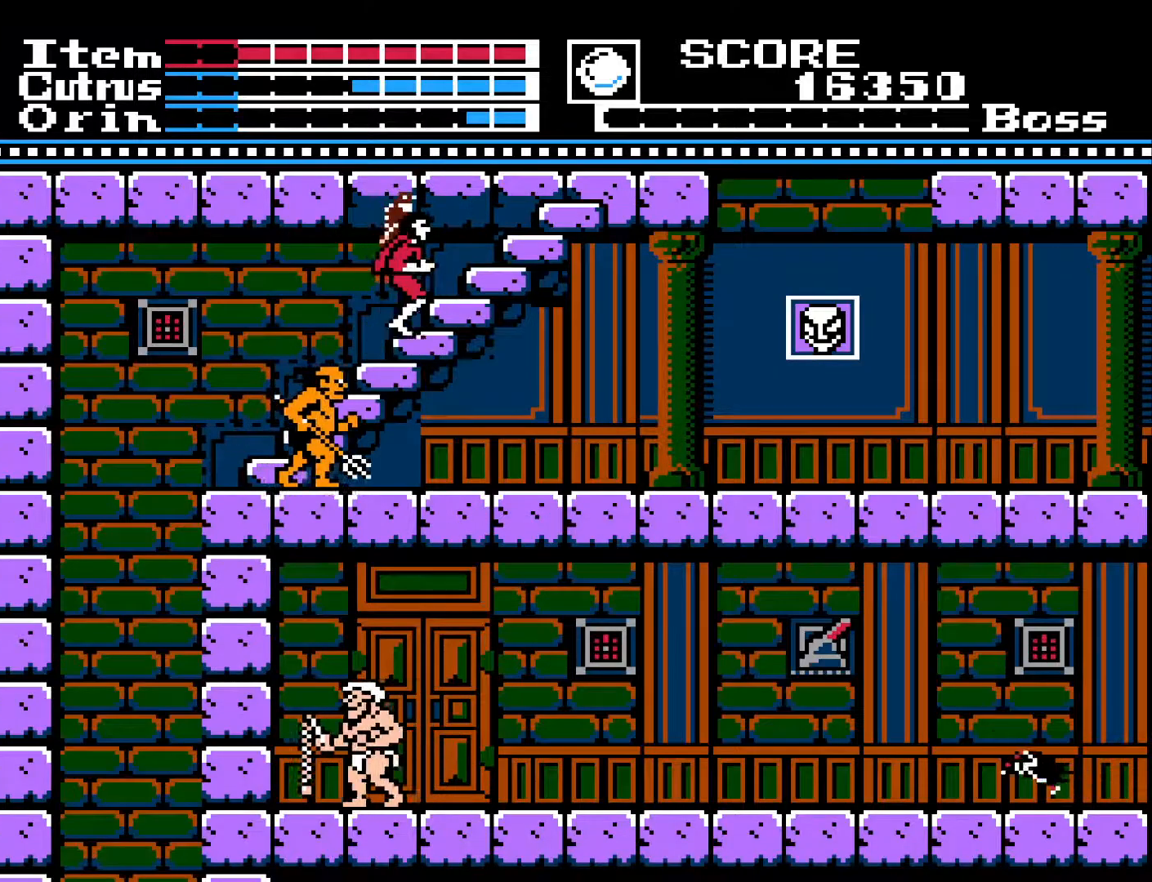
{"buttons": [], "left_stick": "center", "right_stick": "center", "events": [[150, "DPAD_UP", "up"]]}
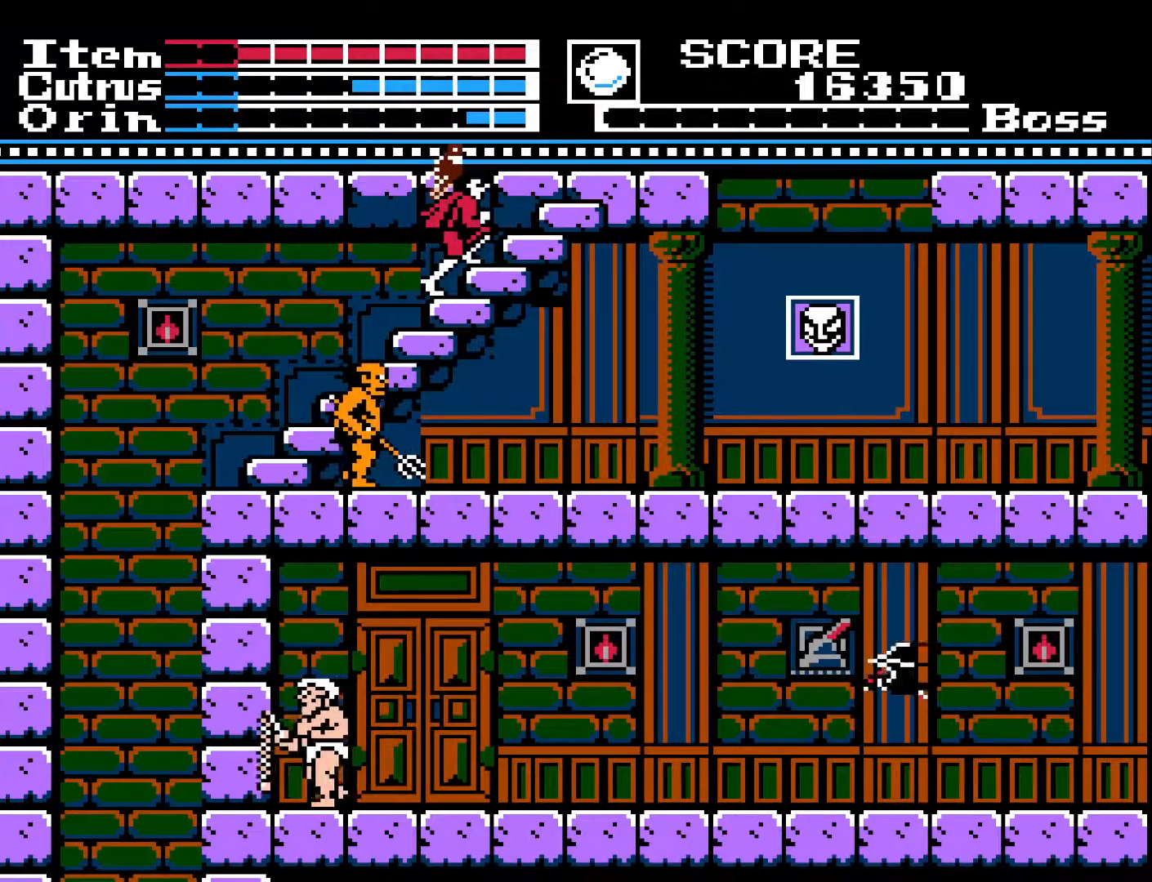
{"buttons": [], "left_stick": "center", "right_stick": "center", "events": [[17, "DPAD_LEFT", "down"], [100, "DPAD_LEFT", "up"], [283, "A", "down"], [433, "A", "up"]]}
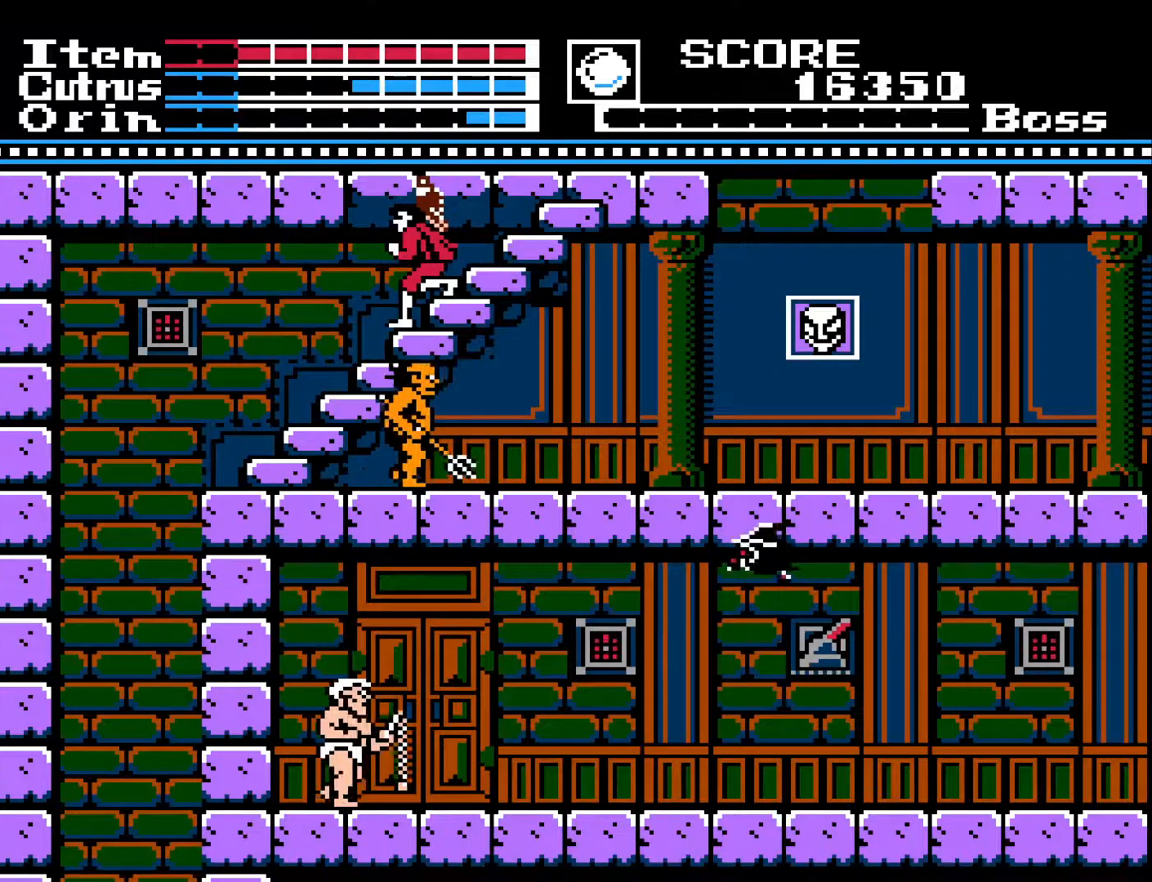
{"buttons": ["DPAD_LEFT"], "left_stick": "center", "right_stick": "center", "events": [[33, "A", "down"], [117, "A", "up"], [117, "DPAD_LEFT", "down"]]}
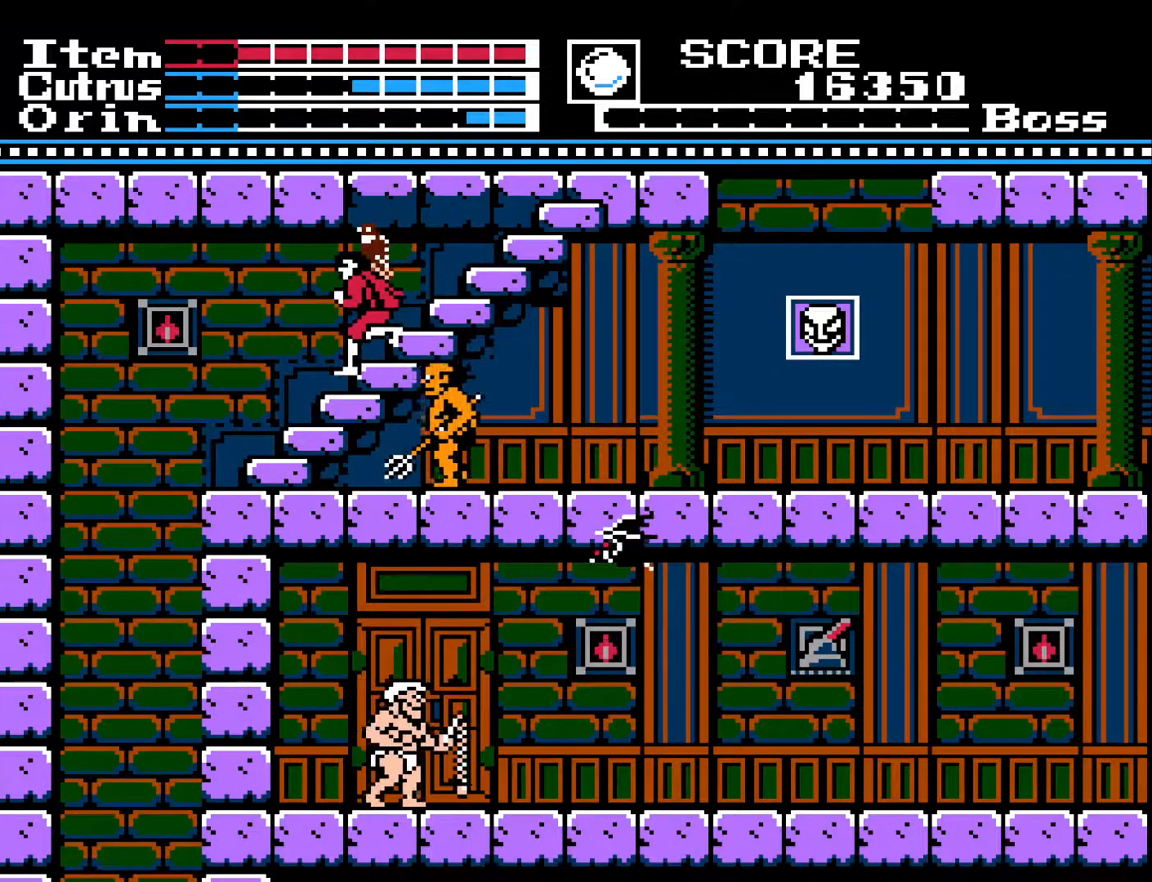
{"buttons": ["DPAD_LEFT"], "left_stick": "center", "right_stick": "center", "events": []}
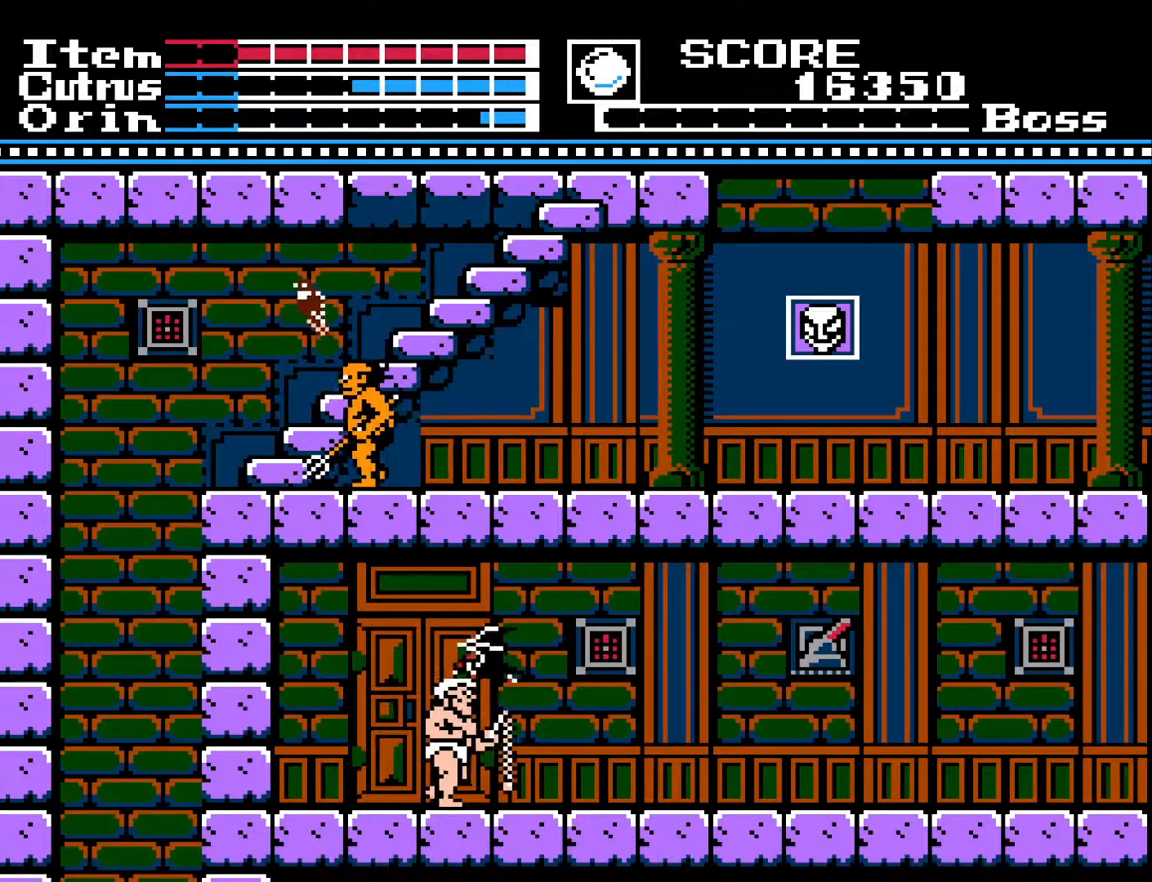
{"buttons": ["DPAD_LEFT"], "left_stick": "center", "right_stick": "center", "events": []}
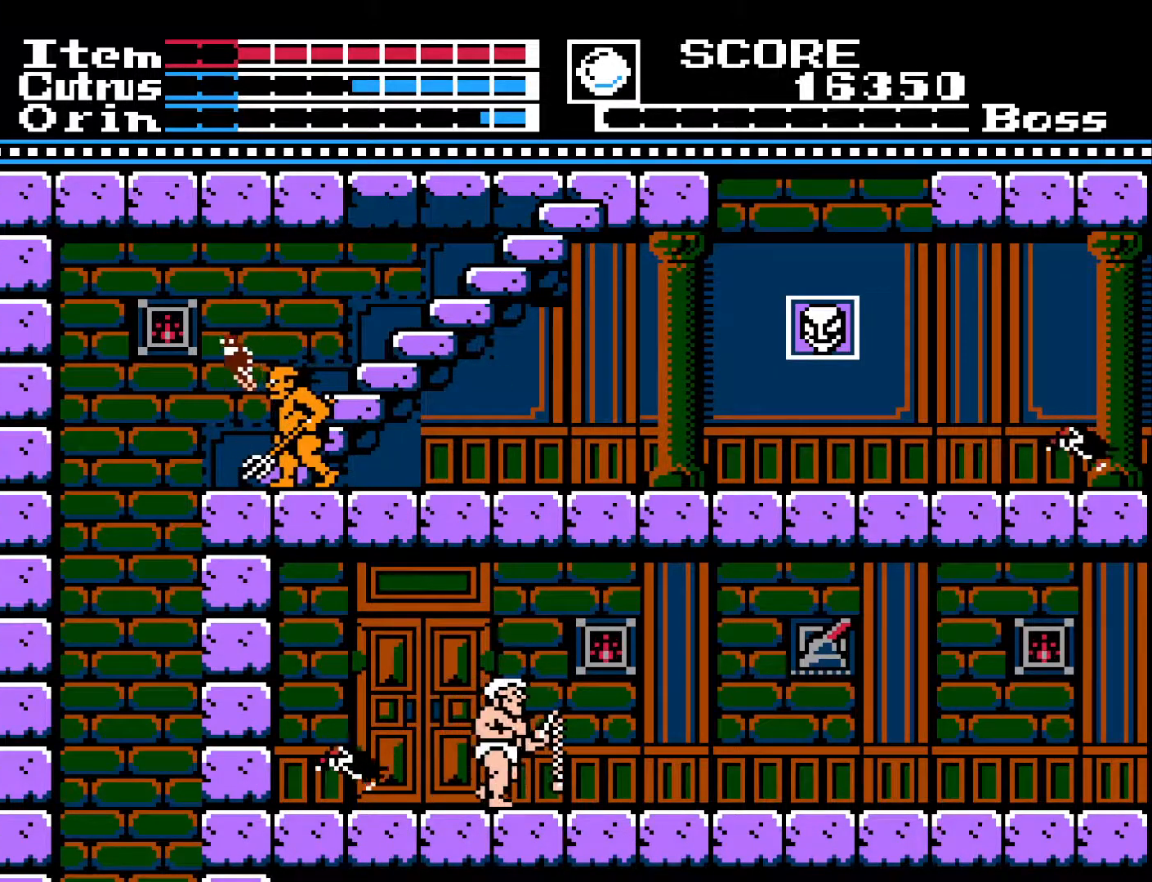
{"buttons": ["DPAD_LEFT"], "left_stick": "center", "right_stick": "center", "events": [[83, "A", "down"], [183, "A", "up"]]}
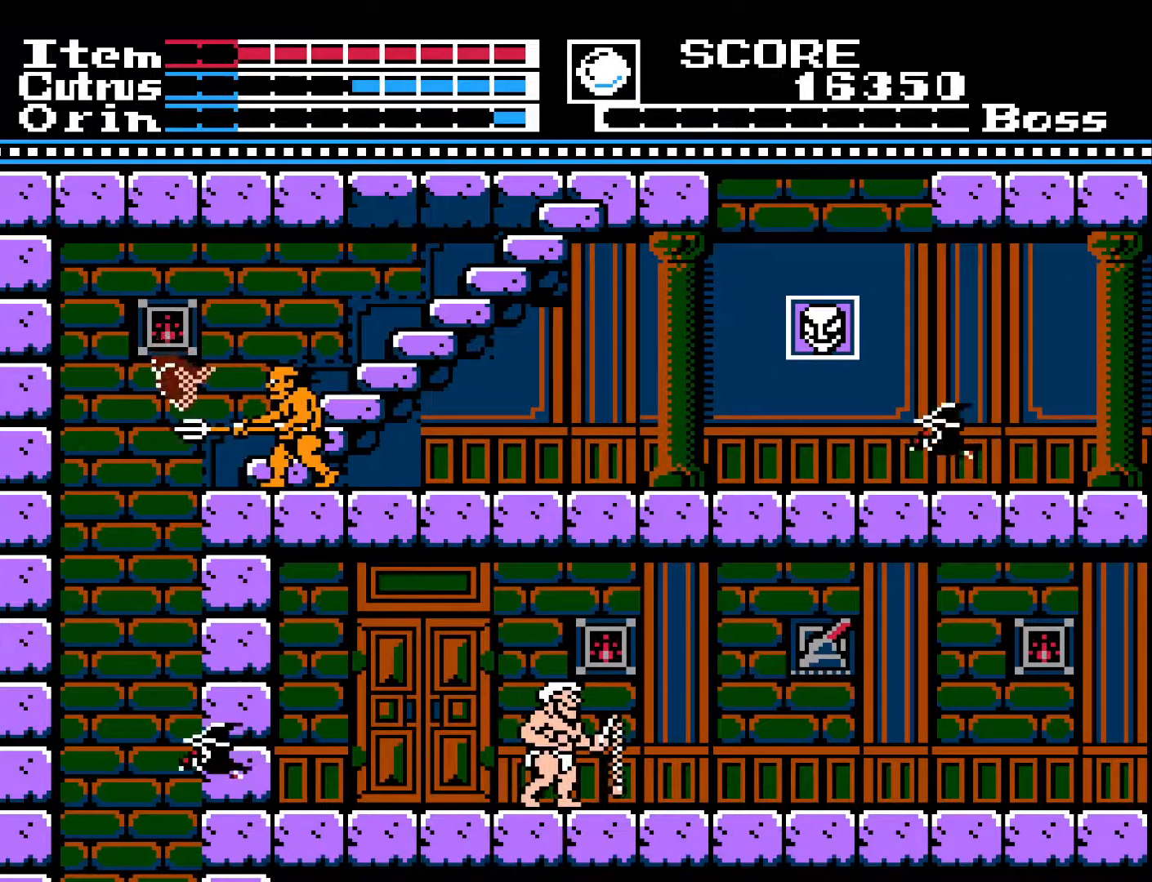
{"buttons": [], "left_stick": "center", "right_stick": "center", "events": [[233, "DPAD_LEFT", "up"]]}
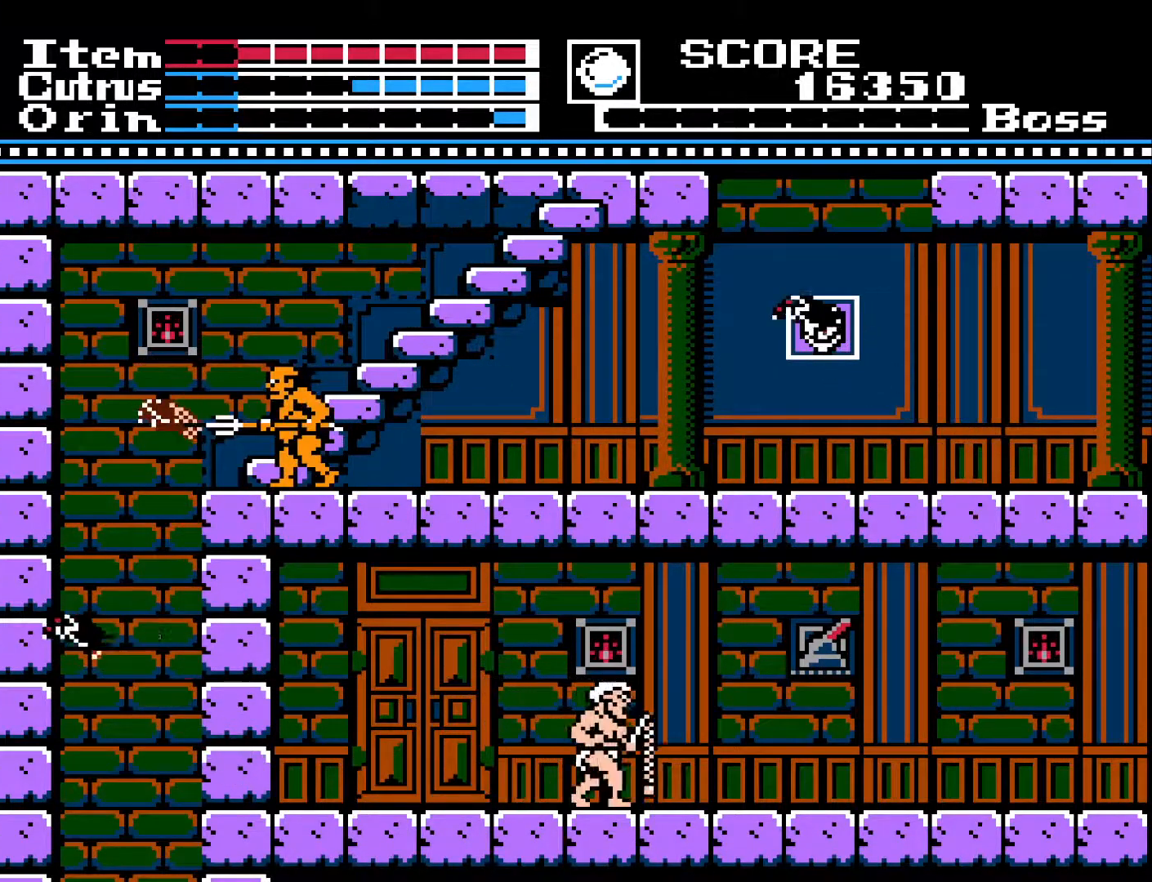
{"buttons": ["DPAD_RIGHT"], "left_stick": "center", "right_stick": "center", "events": [[50, "DPAD_RIGHT", "down"]]}
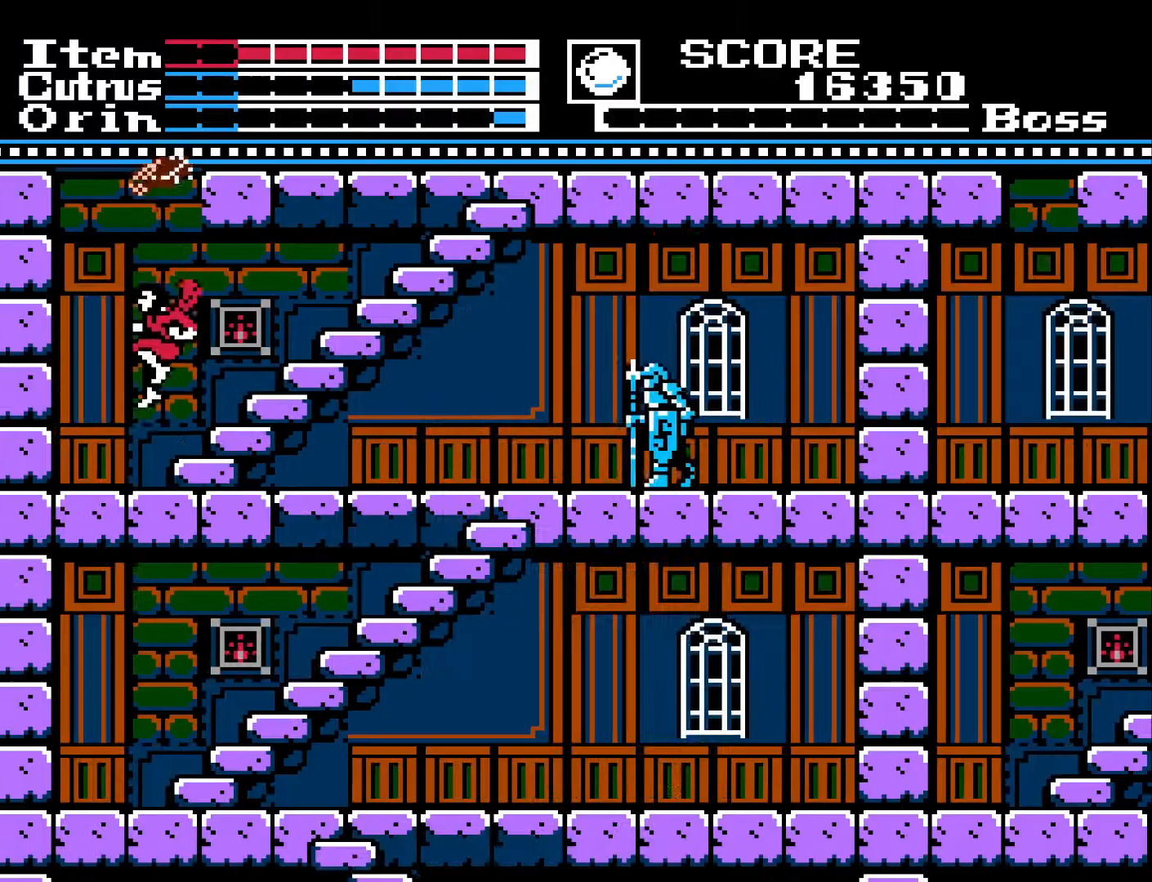
{"buttons": ["DPAD_RIGHT"], "left_stick": "center", "right_stick": "center", "events": []}
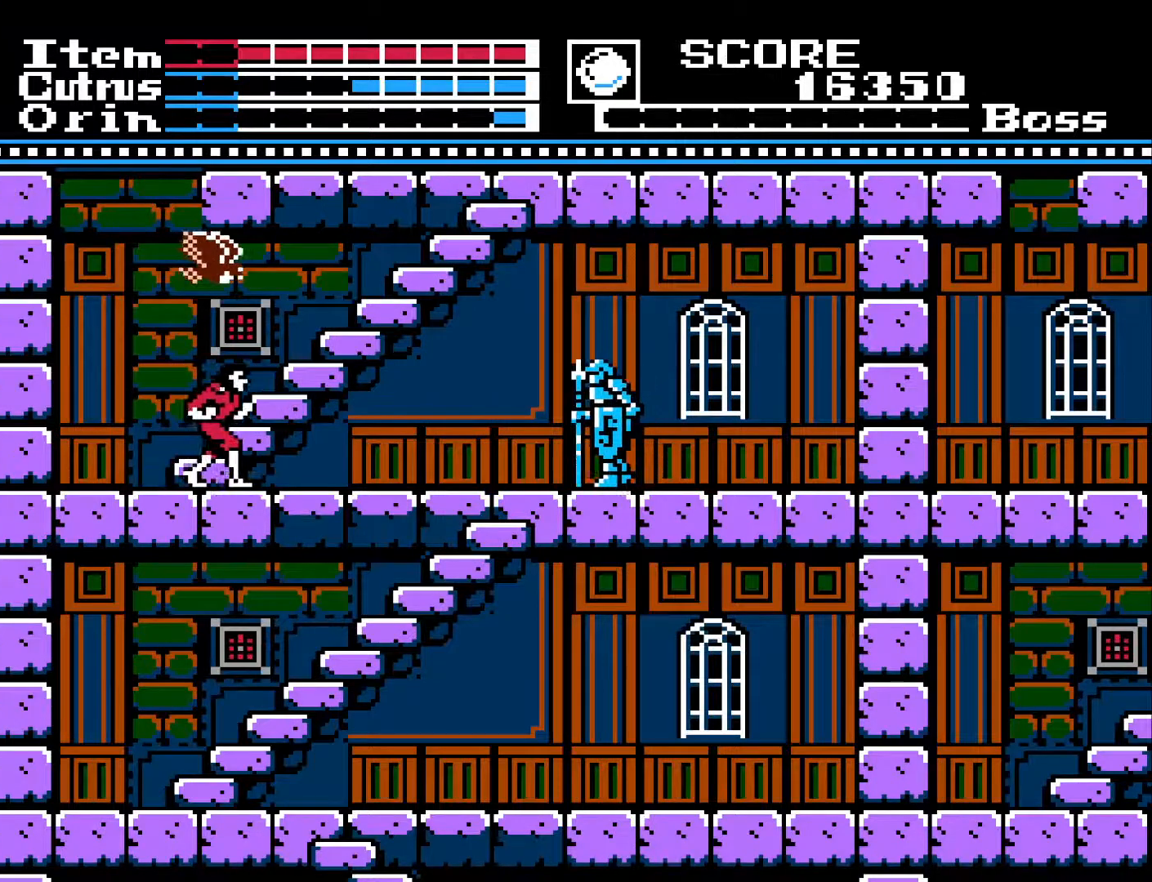
{"buttons": ["DPAD_RIGHT"], "left_stick": "center", "right_stick": "center", "events": []}
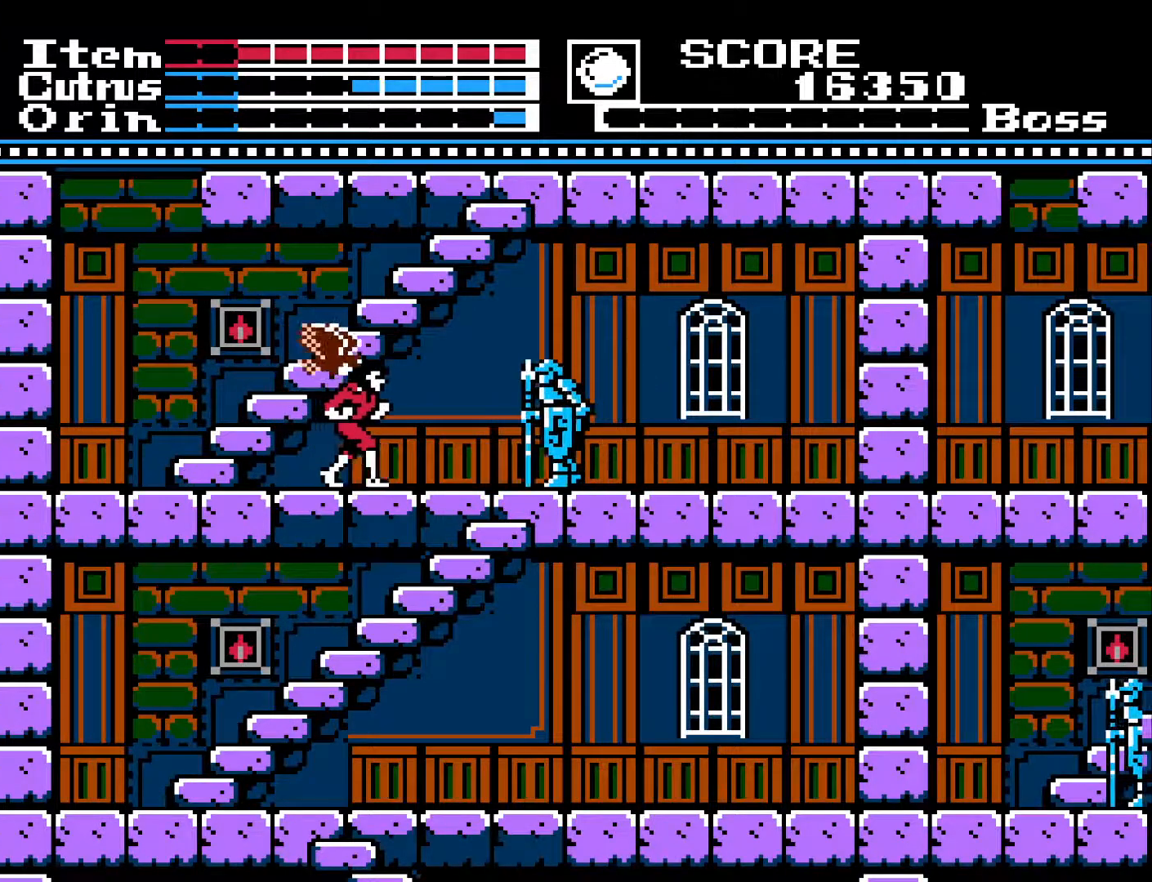
{"buttons": ["DPAD_LEFT"], "left_stick": "center", "right_stick": "center", "events": [[83, "DPAD_RIGHT", "up"], [133, "DPAD_LEFT", "down"], [300, "DPAD_LEFT", "up"], [367, "DPAD_RIGHT", "down"], [433, "DPAD_RIGHT", "up"], [500, "DPAD_LEFT", "down"]]}
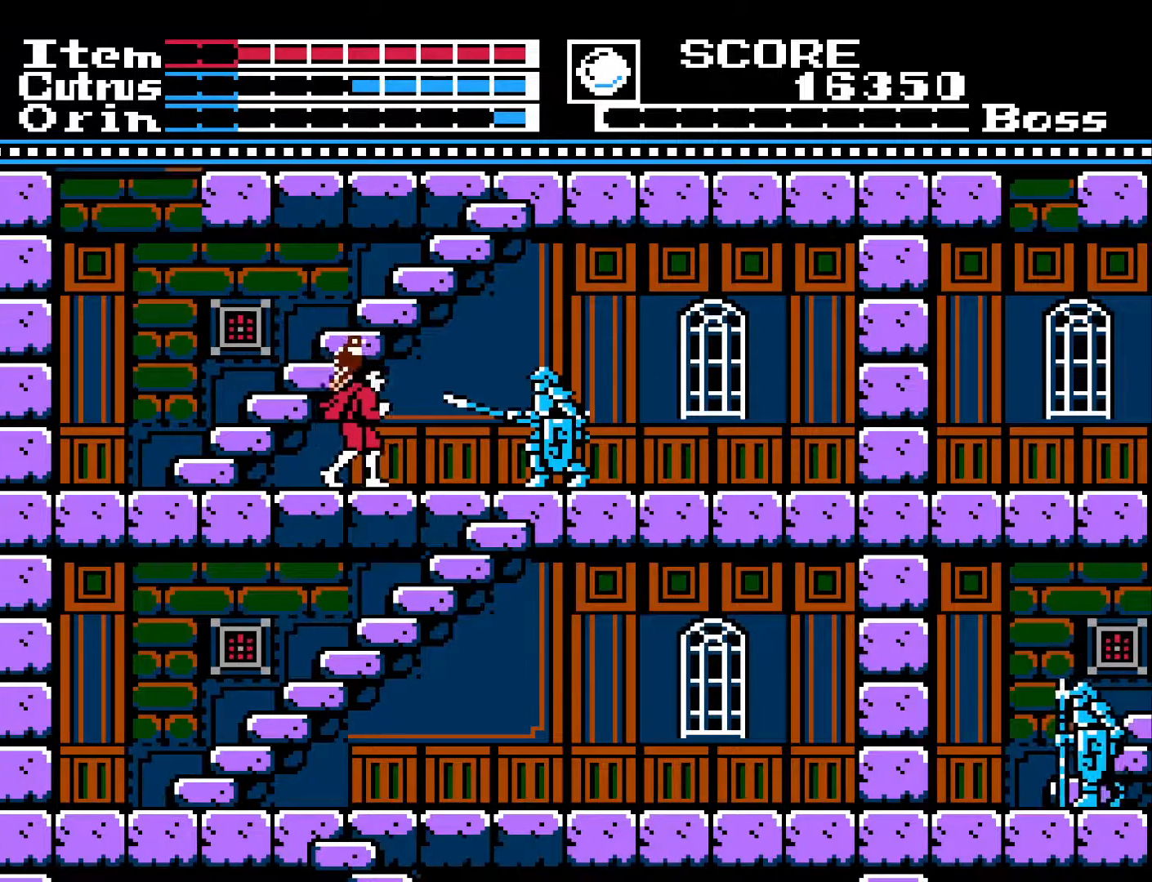
{"buttons": [], "left_stick": "center", "right_stick": "center", "events": [[100, "DPAD_LEFT", "up"], [183, "DPAD_RIGHT", "down"], [233, "DPAD_RIGHT", "up"]]}
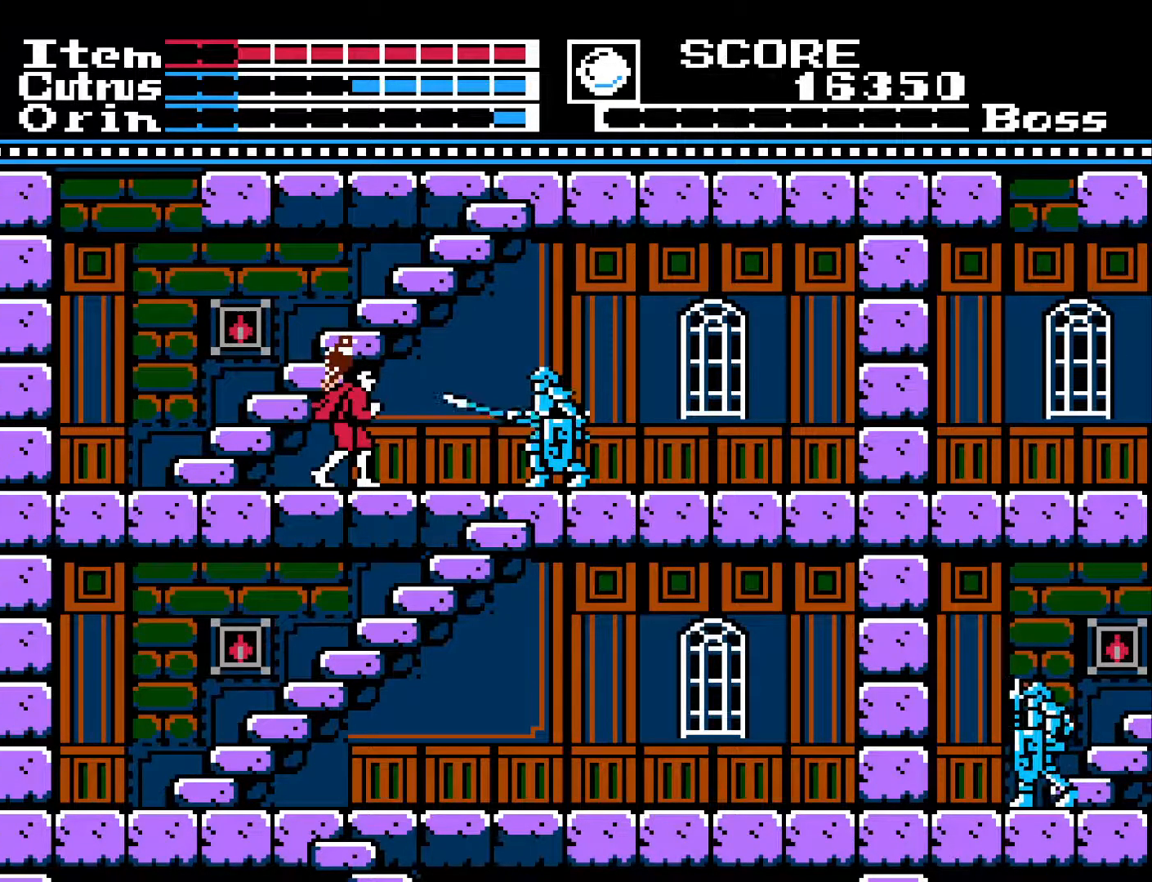
{"buttons": [], "left_stick": "center", "right_stick": "center", "events": [[50, "DPAD_RIGHT", "down"], [100, "DPAD_RIGHT", "up"], [183, "DPAD_DOWN", "down"], [250, "X", "down"], [383, "X", "up"], [417, "DPAD_DOWN", "up"]]}
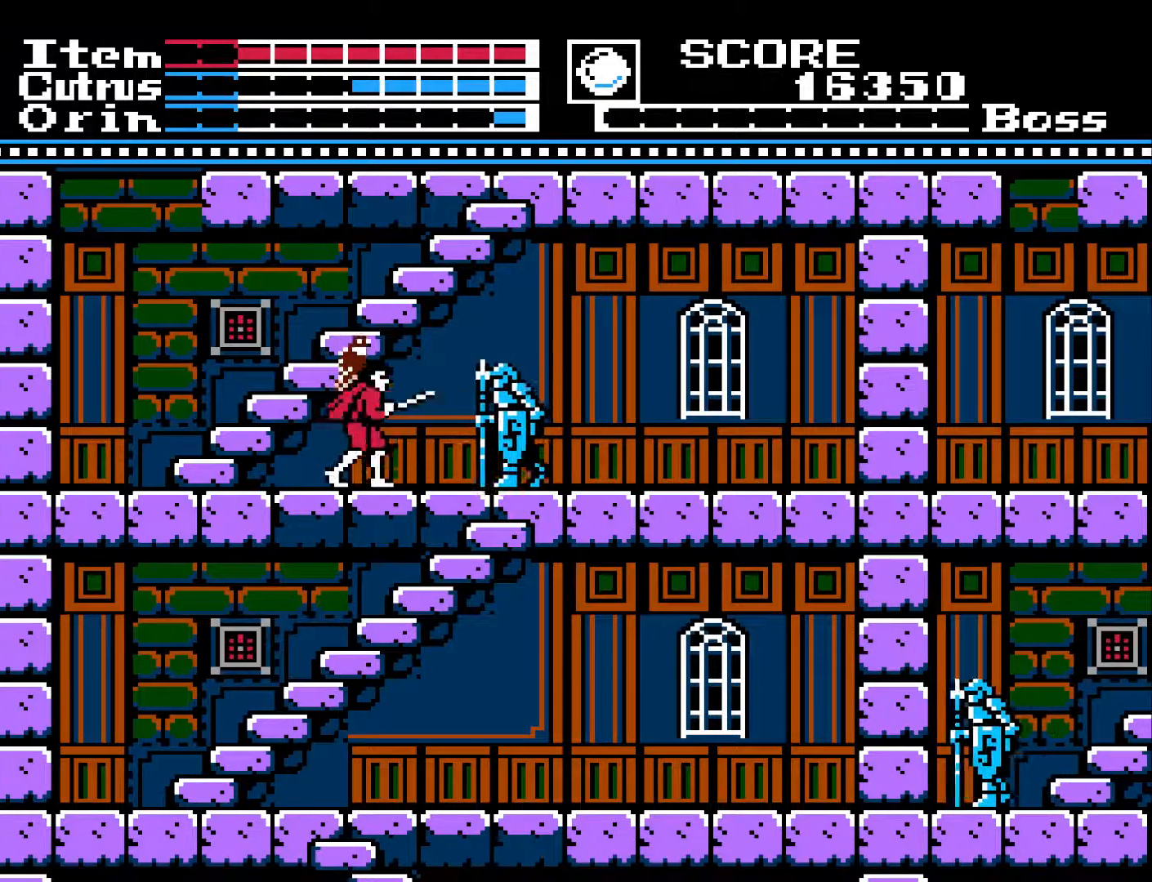
{"buttons": ["DPAD_LEFT"], "left_stick": "center", "right_stick": "center", "events": [[17, "DPAD_DOWN", "down"], [100, "X", "down"], [183, "X", "up"], [250, "X", "down"], [300, "DPAD_DOWN", "up"], [300, "DPAD_LEFT", "down"], [333, "X", "up"]]}
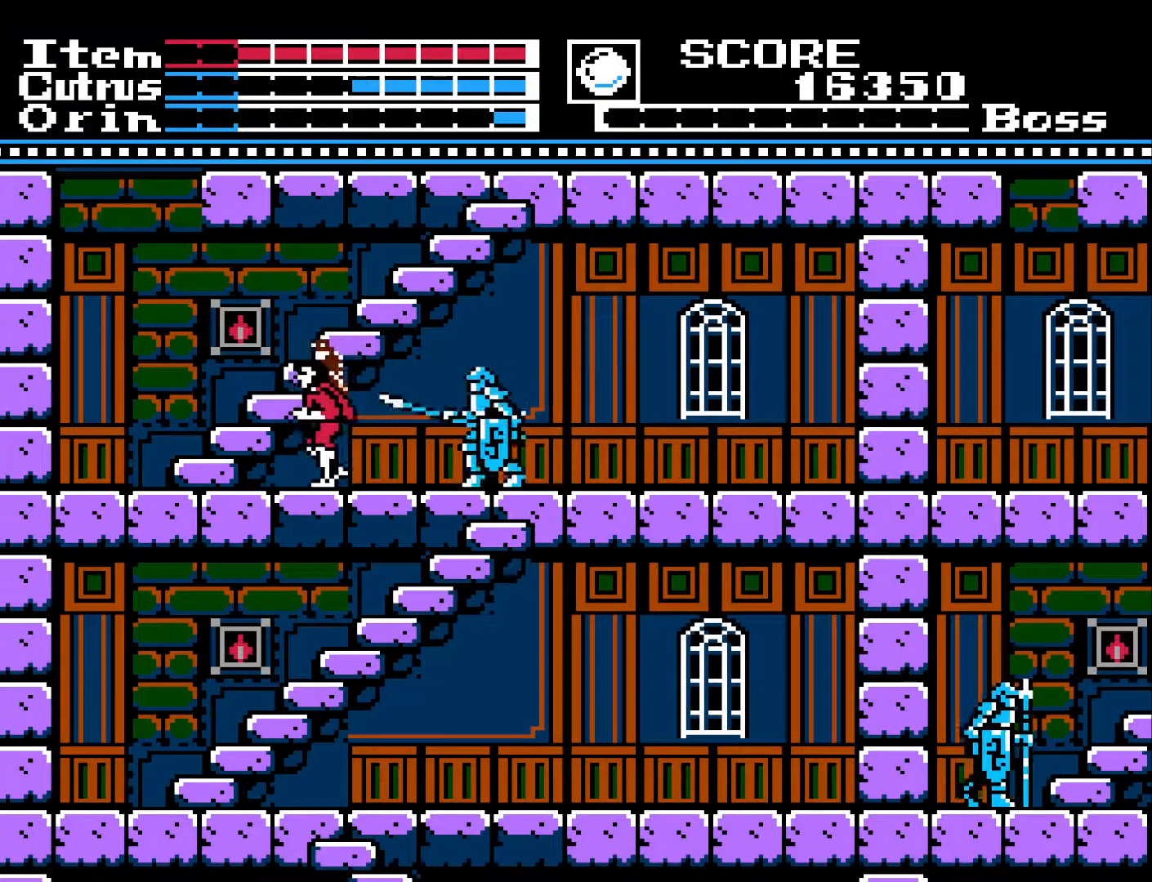
{"buttons": [], "left_stick": "center", "right_stick": "center", "events": [[200, "DPAD_LEFT", "up"], [333, "DPAD_RIGHT", "down"], [450, "DPAD_RIGHT", "up"]]}
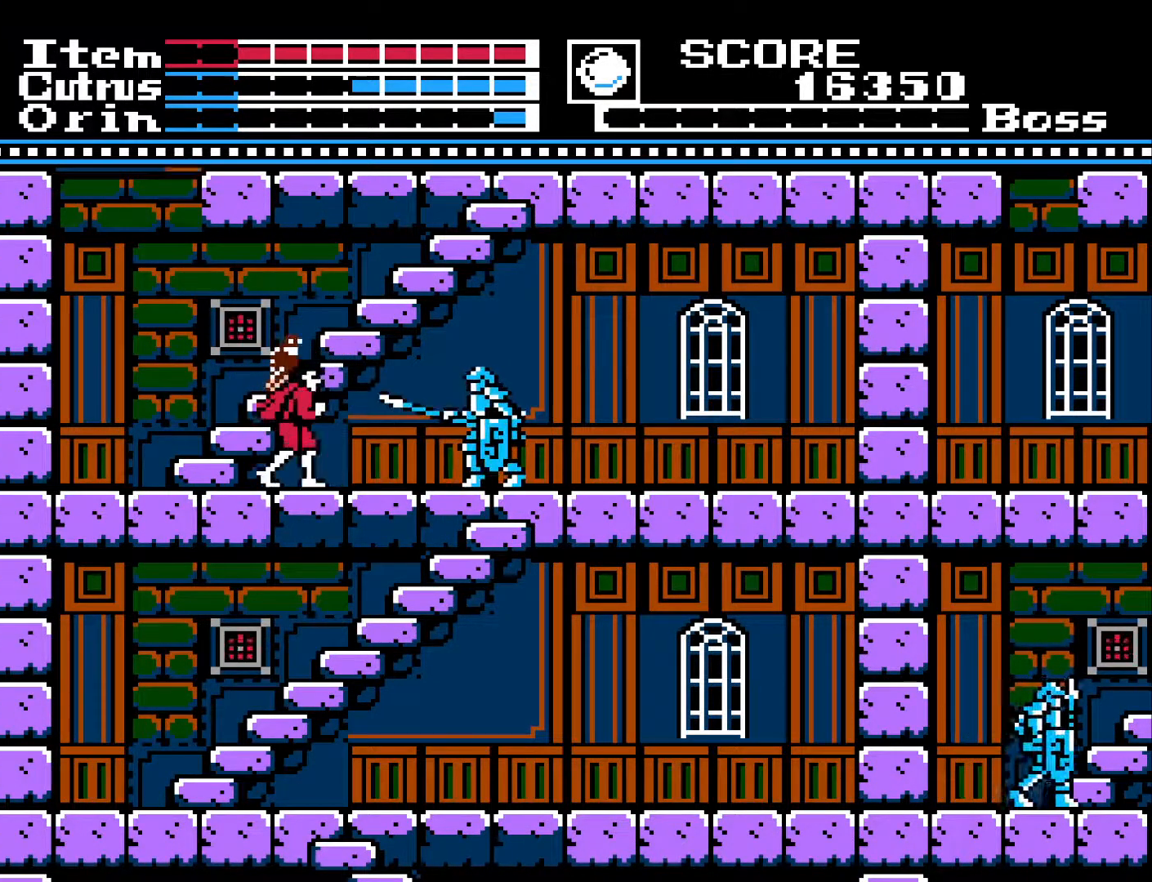
{"buttons": ["DPAD_RIGHT"], "left_stick": "center", "right_stick": "center", "events": [[383, "DPAD_RIGHT", "down"]]}
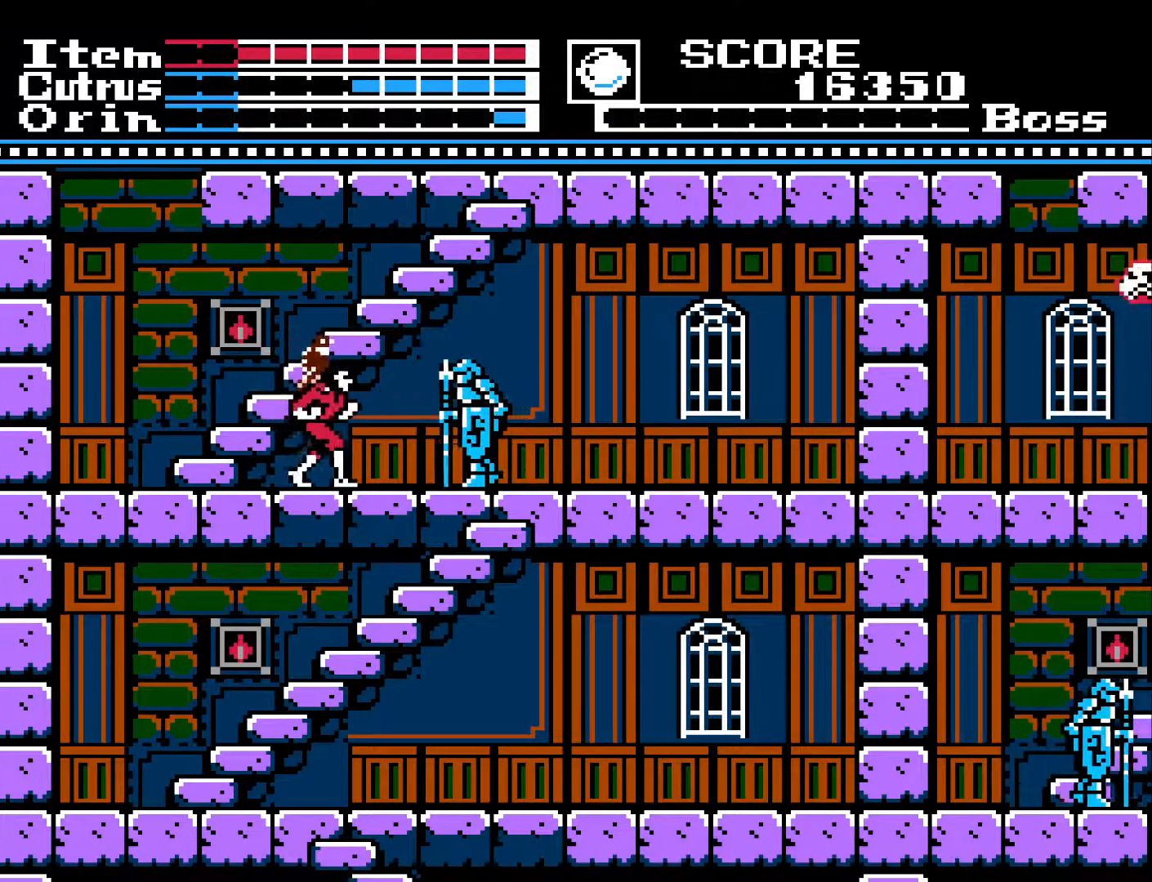
{"buttons": ["DPAD_LEFT"], "left_stick": "center", "right_stick": "center", "events": [[117, "DPAD_DOWN", "down"], [133, "DPAD_RIGHT", "up"], [183, "X", "down"], [283, "X", "up"], [300, "DPAD_DOWN", "up"], [333, "DPAD_LEFT", "down"]]}
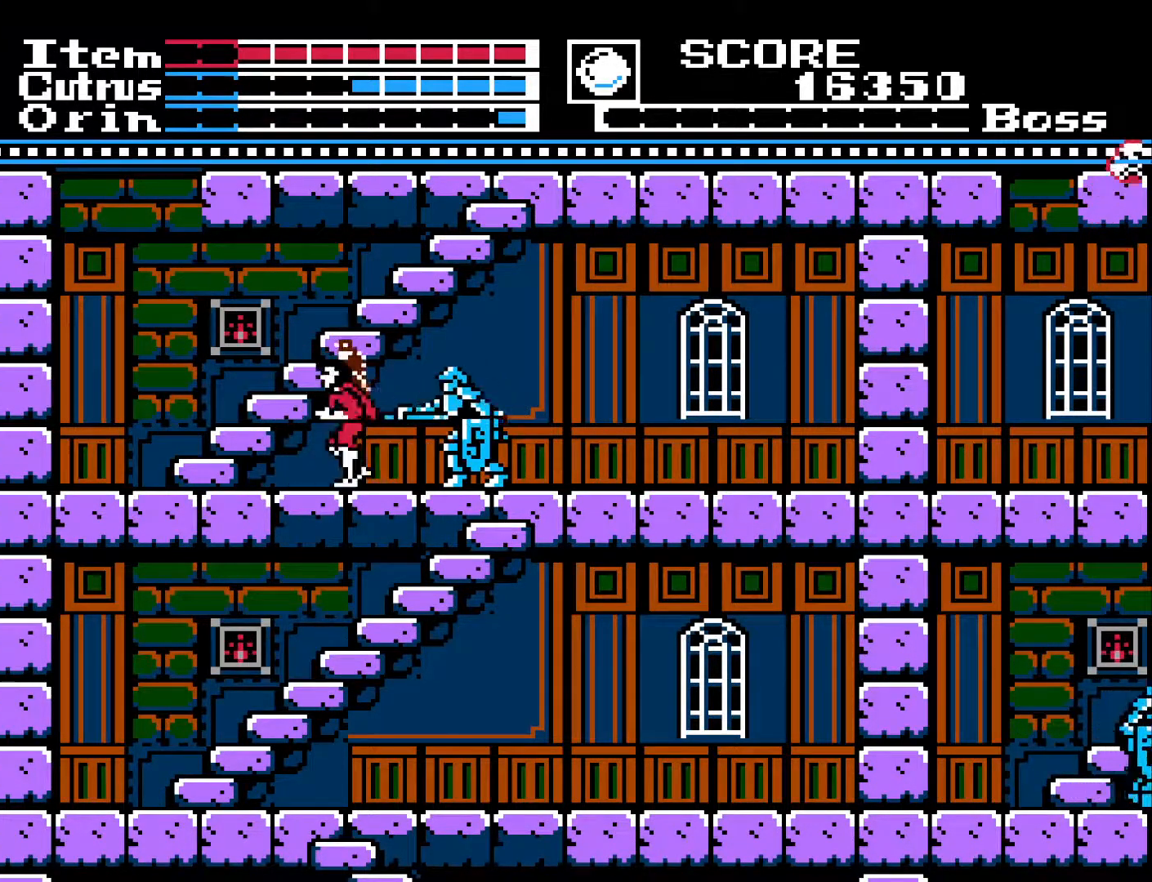
{"buttons": [], "left_stick": "center", "right_stick": "center", "events": [[200, "DPAD_LEFT", "up"], [300, "DPAD_RIGHT", "down"], [400, "DPAD_RIGHT", "up"]]}